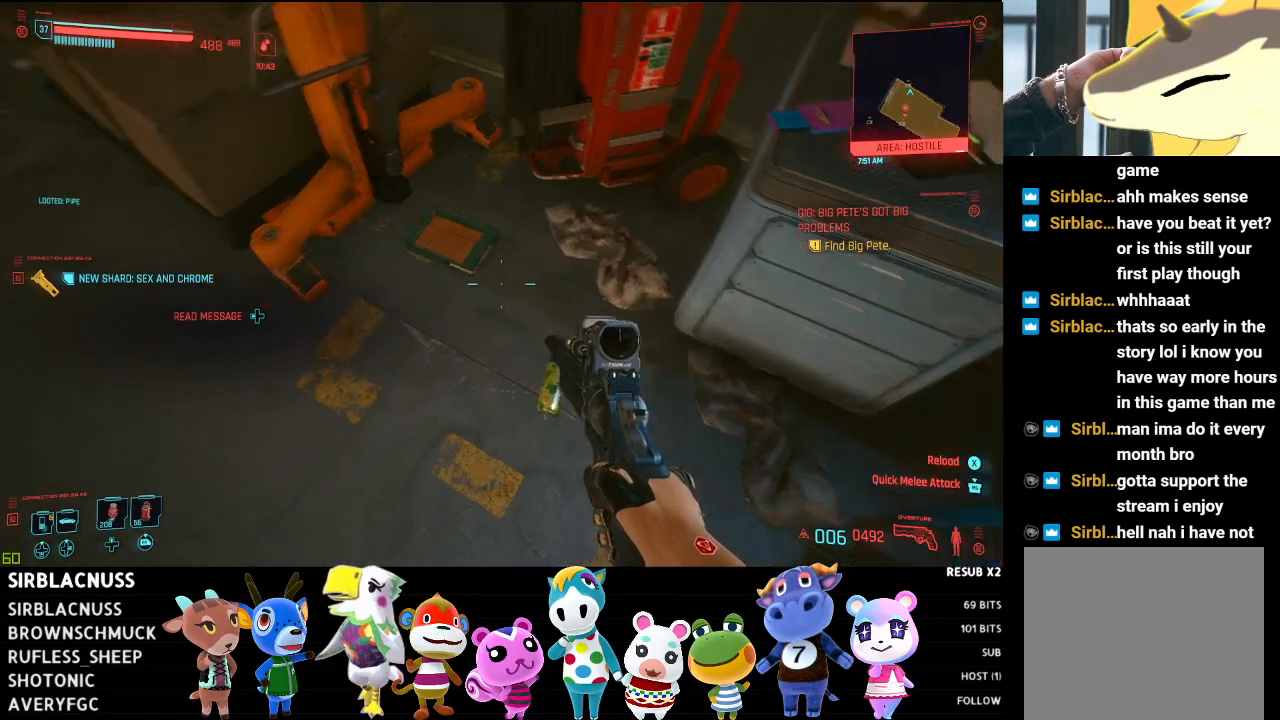
Gameplay with a controller (Xbox layout); each line is a JSON object with the inputs held at the frame after it. "events" lists button and stick changes between this image and that frame as [ms after this image, input, new state], when the widget could be followed in between.
{"buttons": [], "left_stick": "up", "right_stick": "center", "events": [[217, "left_stick", "center"], [350, "left_stick", "up"], [483, "right_stick", "center"]]}
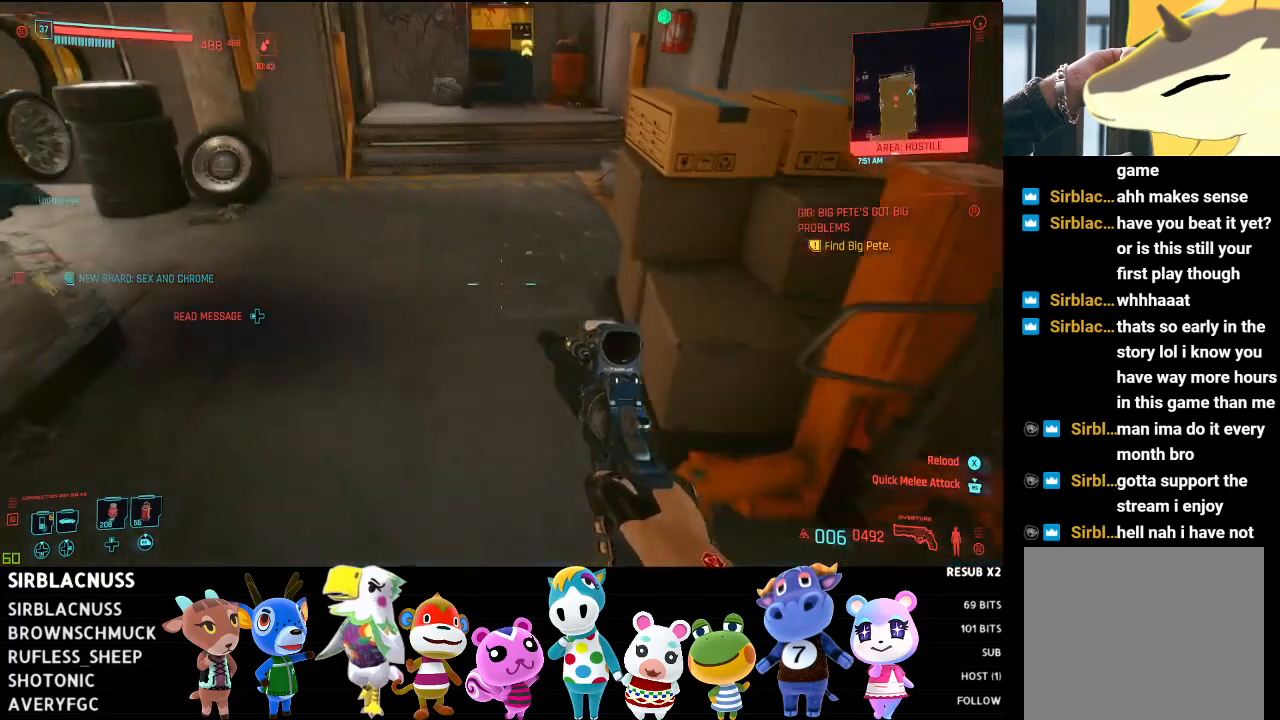
{"buttons": [], "left_stick": "up", "right_stick": "center", "events": [[167, "right_stick", "up-left"], [400, "right_stick", "center"]]}
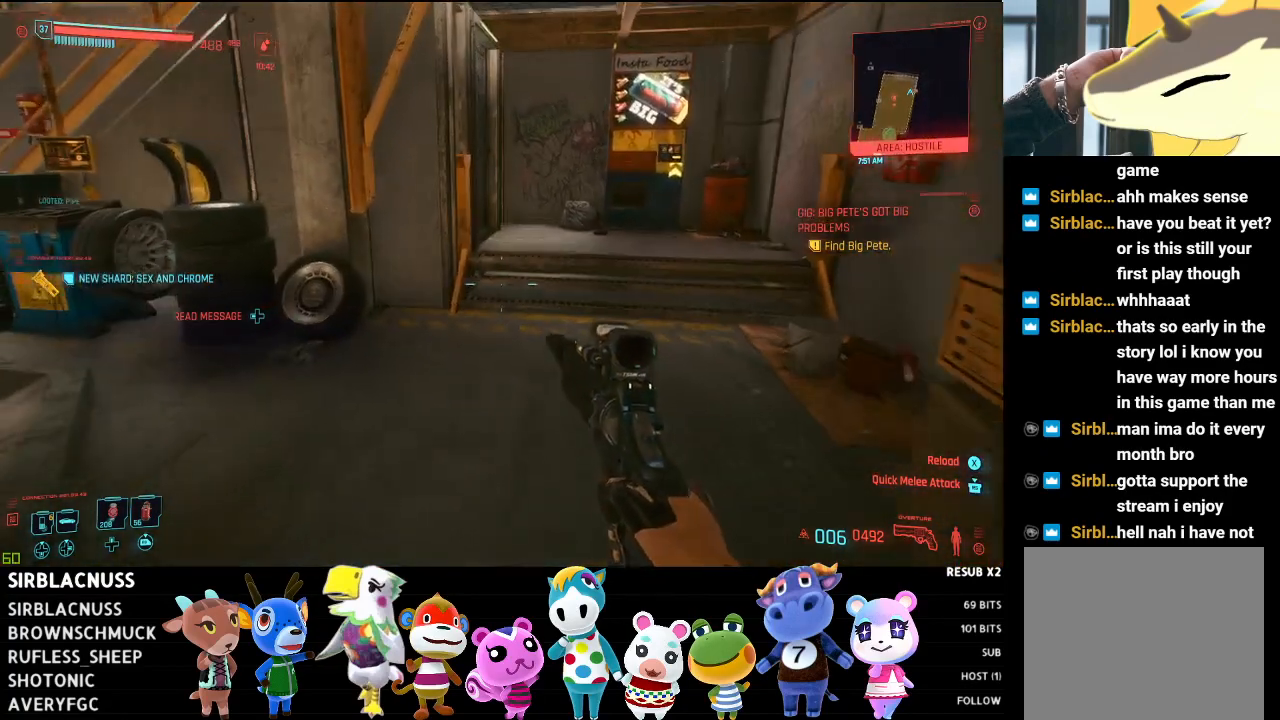
{"buttons": [], "left_stick": "up-right", "right_stick": "right", "events": [[217, "left_stick", "up-right"], [317, "right_stick", "right"]]}
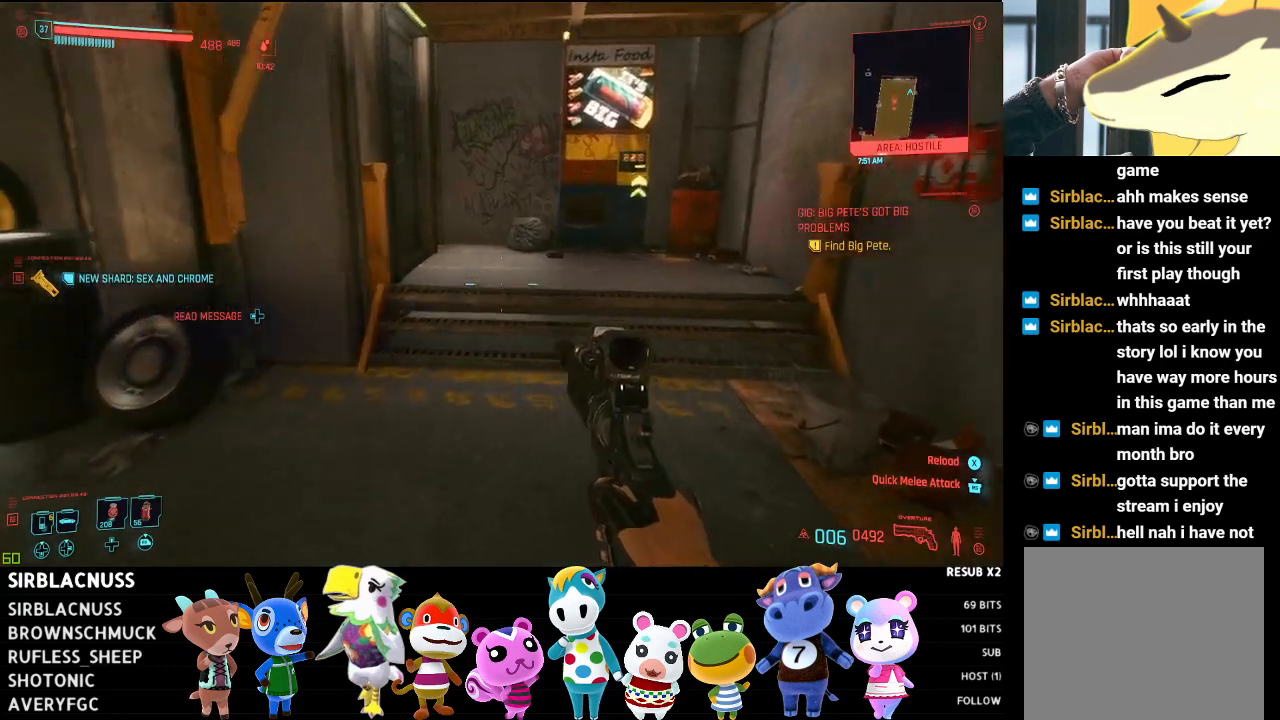
{"buttons": [], "left_stick": "up", "right_stick": "right", "events": [[150, "right_stick", "up-right"], [167, "left_stick", "up"], [250, "right_stick", "center"], [483, "right_stick", "right"]]}
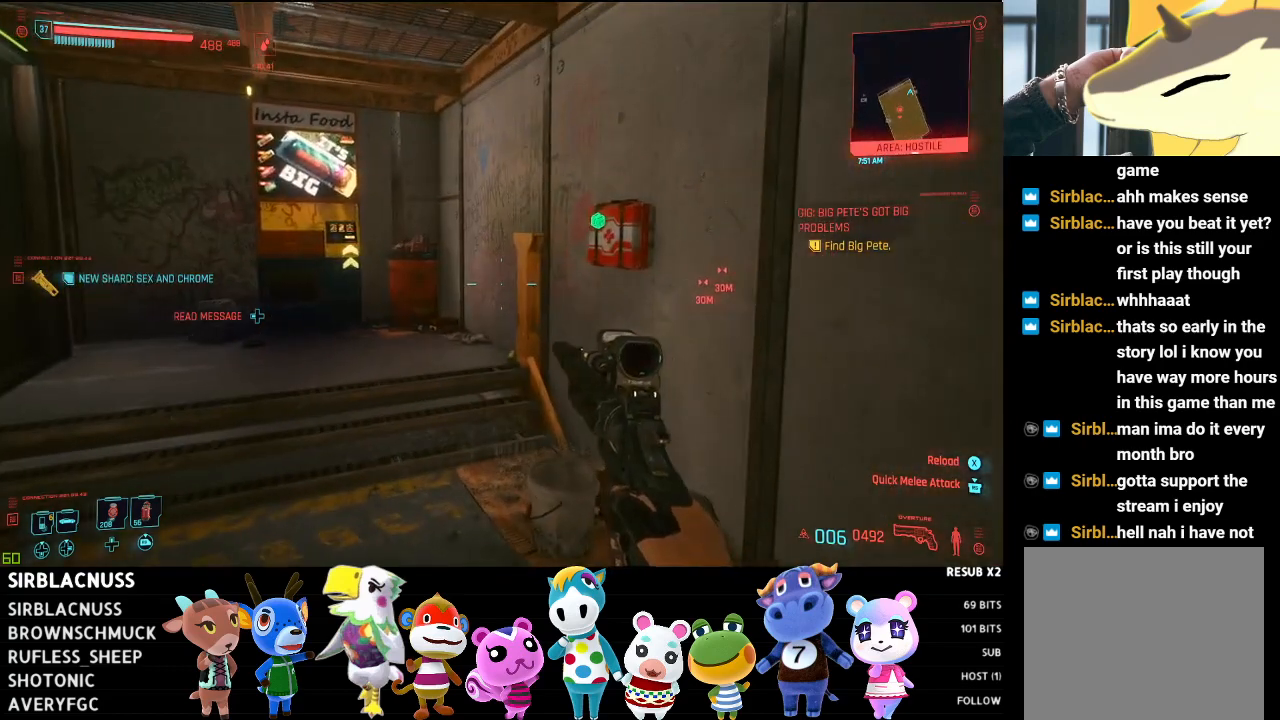
{"buttons": [], "left_stick": "center", "right_stick": "center", "events": [[383, "right_stick", "up-right"], [400, "left_stick", "center"], [483, "right_stick", "center"]]}
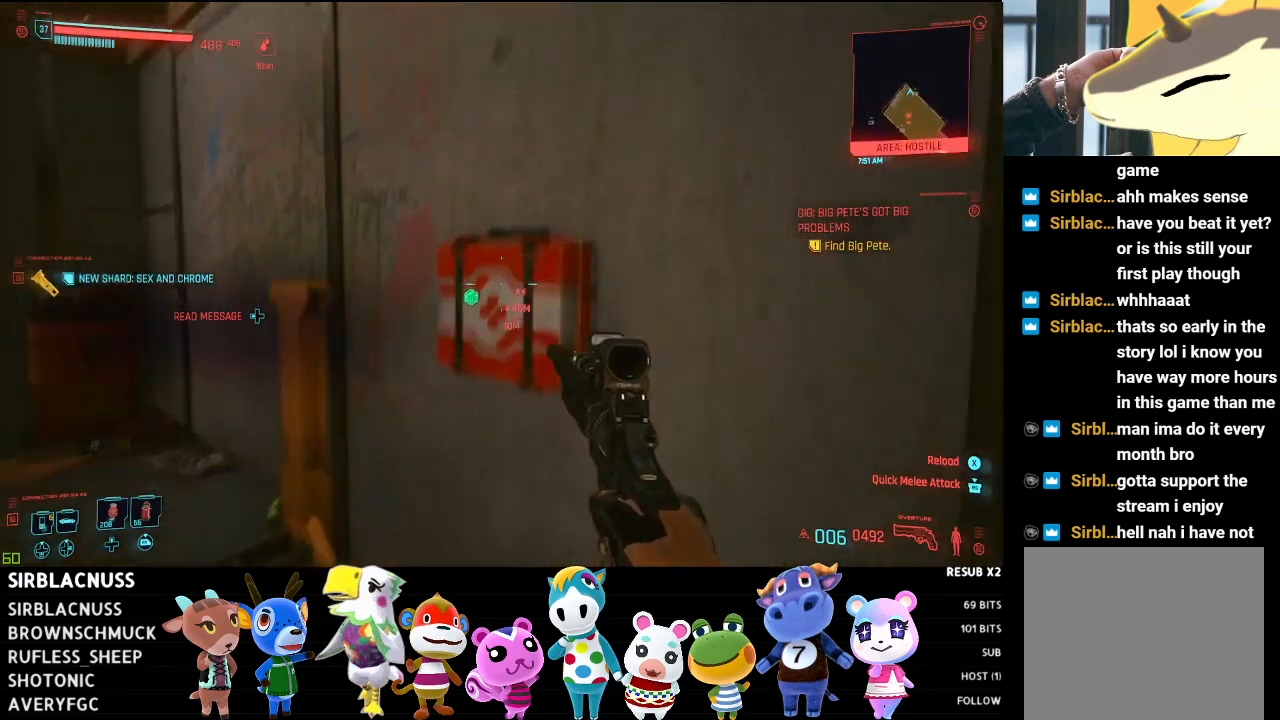
{"buttons": [], "left_stick": "center", "right_stick": "down-left", "events": [[117, "X", "down"], [200, "X", "up"], [417, "right_stick", "down-left"]]}
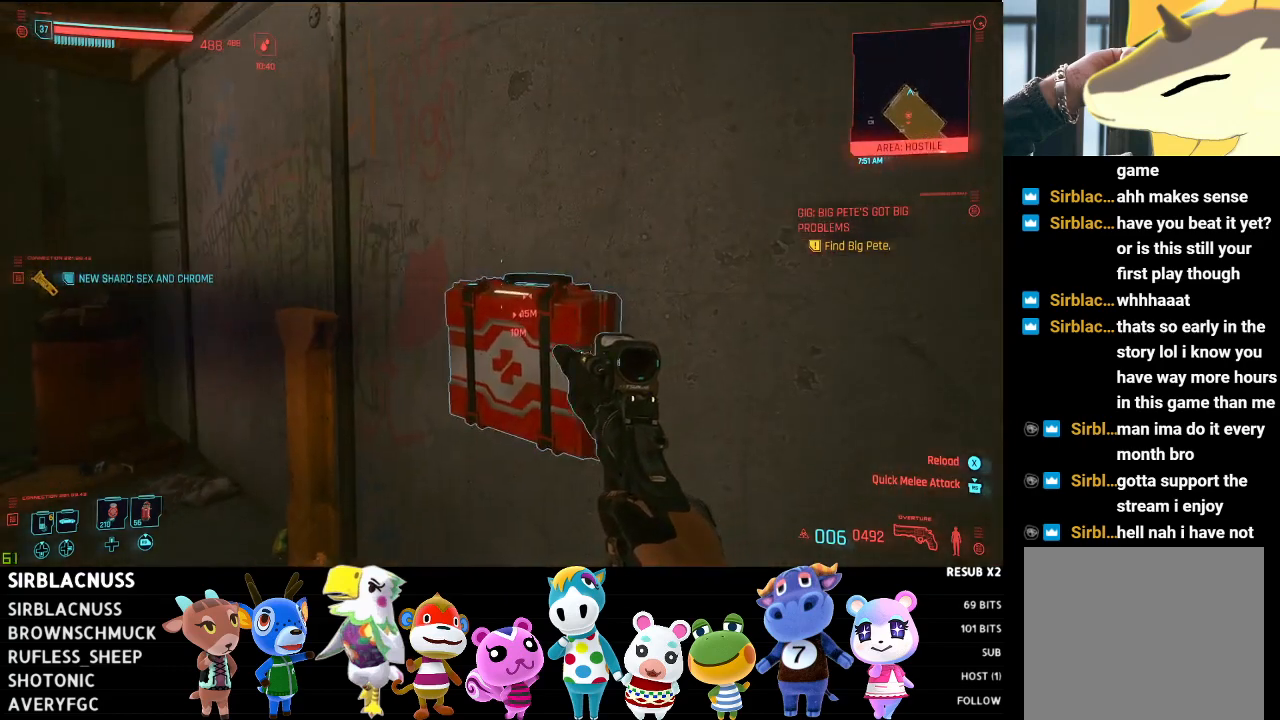
{"buttons": [], "left_stick": "center", "right_stick": "left", "events": [[50, "left_stick", "down-left"], [50, "right_stick", "left"], [367, "left_stick", "center"]]}
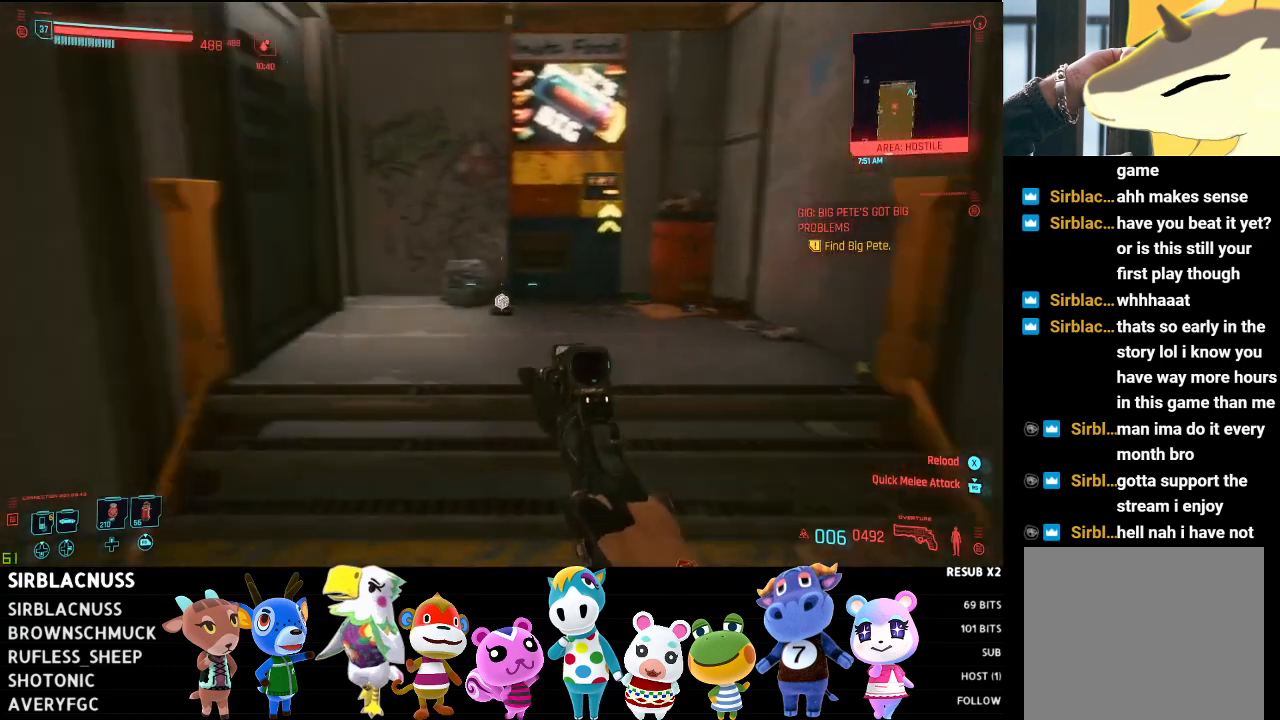
{"buttons": [], "left_stick": "up-right", "right_stick": "left", "events": [[267, "right_stick", "center"], [367, "left_stick", "up-right"], [417, "right_stick", "left"]]}
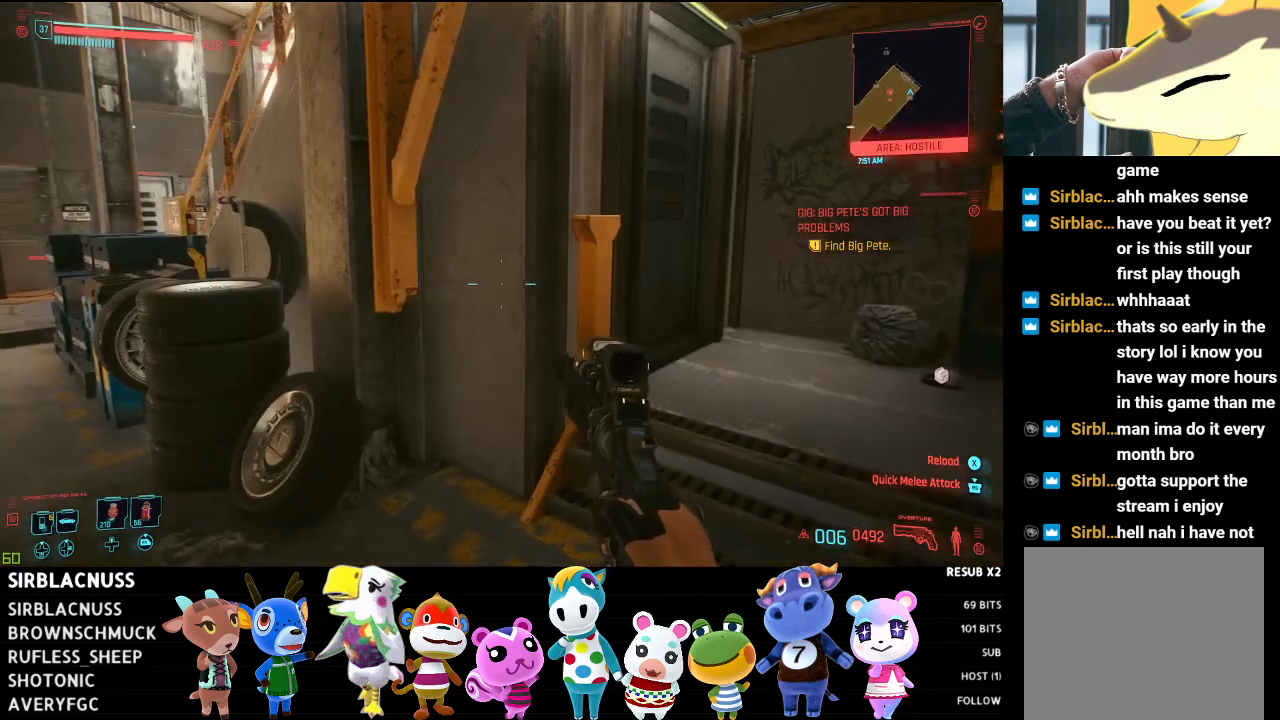
{"buttons": [], "left_stick": "up-right", "right_stick": "left", "events": [[133, "right_stick", "center"], [250, "right_stick", "left"]]}
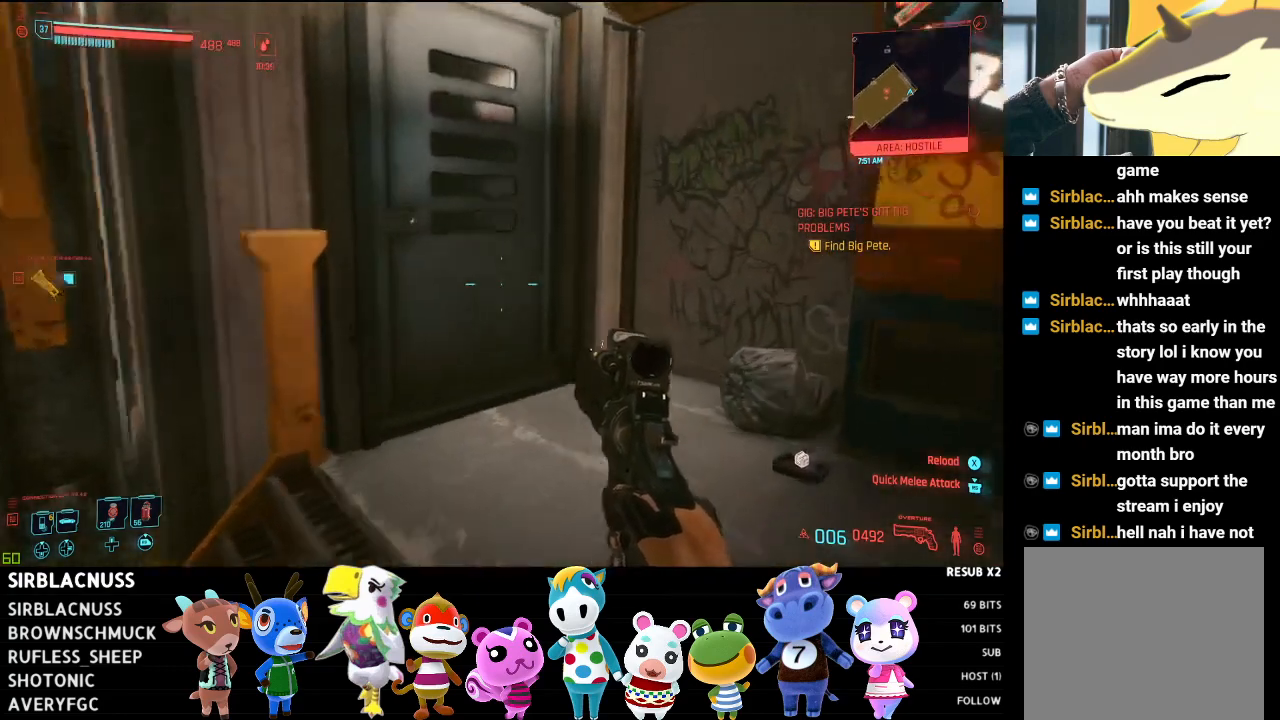
{"buttons": [], "left_stick": "center", "right_stick": "center", "events": [[100, "left_stick", "up"], [433, "left_stick", "center"], [467, "right_stick", "center"]]}
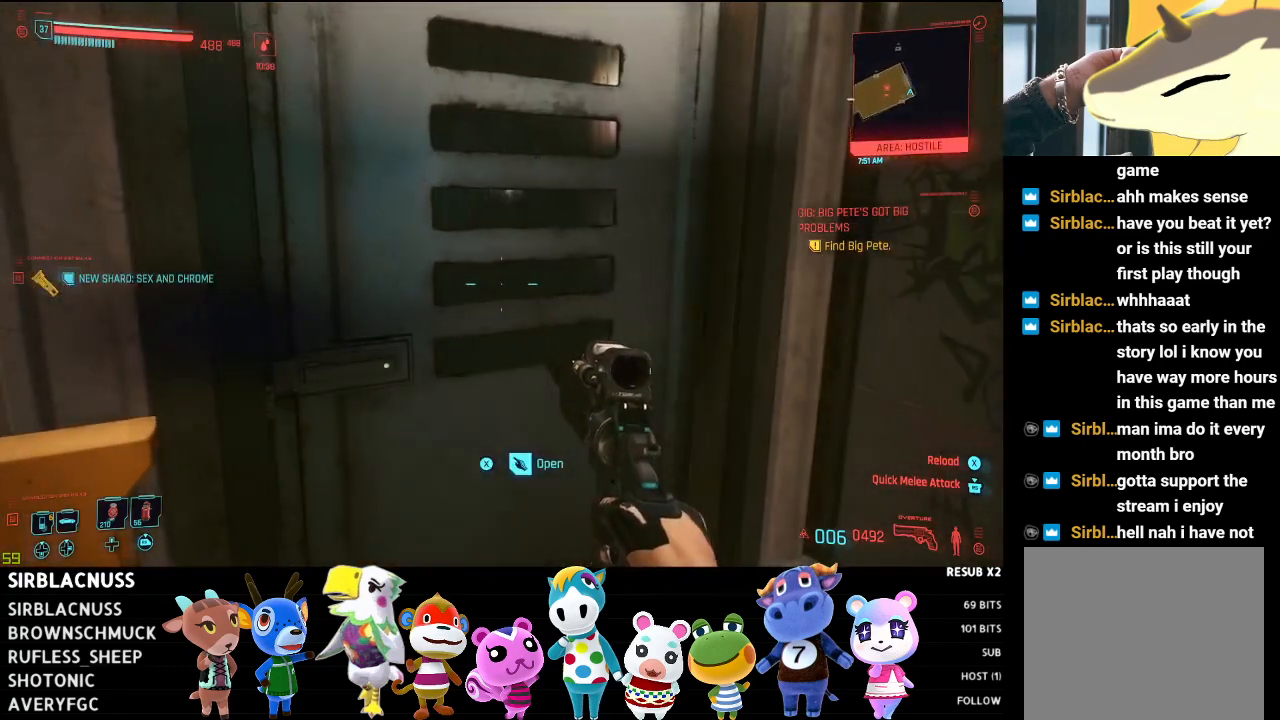
{"buttons": [], "left_stick": "center", "right_stick": "center", "events": [[83, "X", "down"], [100, "left_stick", "down-left"], [167, "X", "up"], [250, "left_stick", "center"]]}
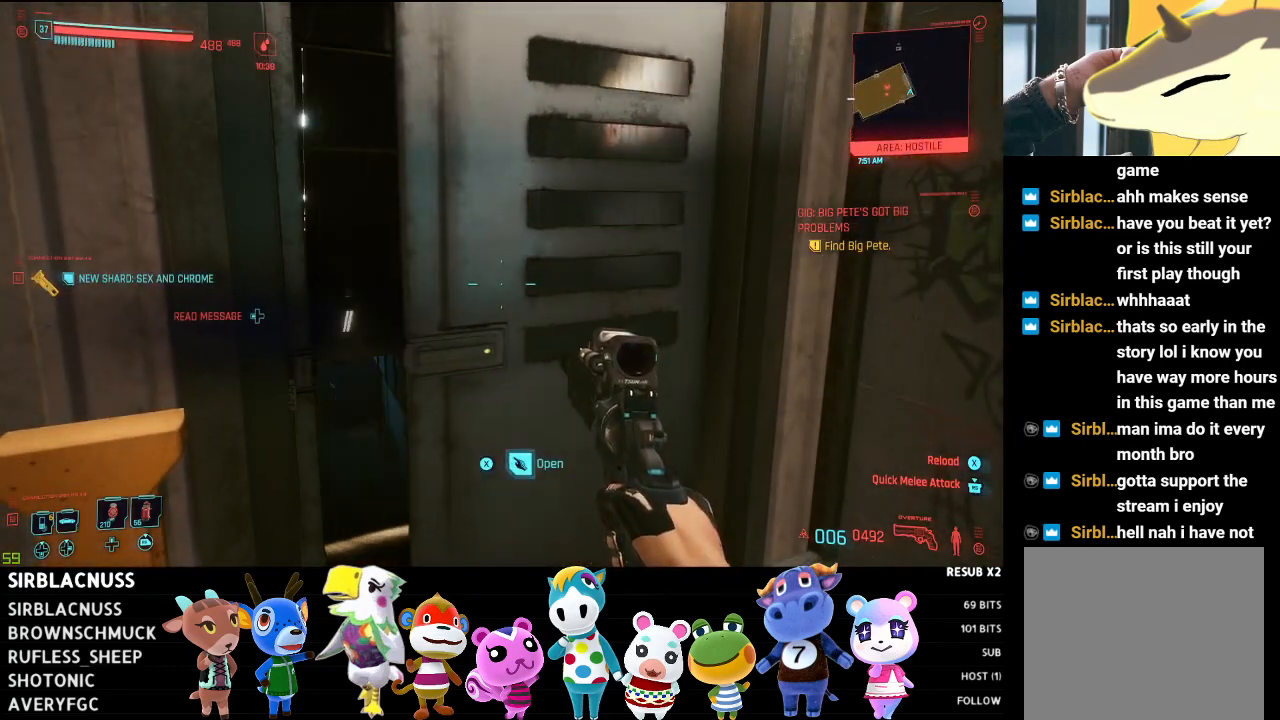
{"buttons": [], "left_stick": "up-right", "right_stick": "down-left", "events": [[83, "right_stick", "down-left"], [100, "left_stick", "up-right"]]}
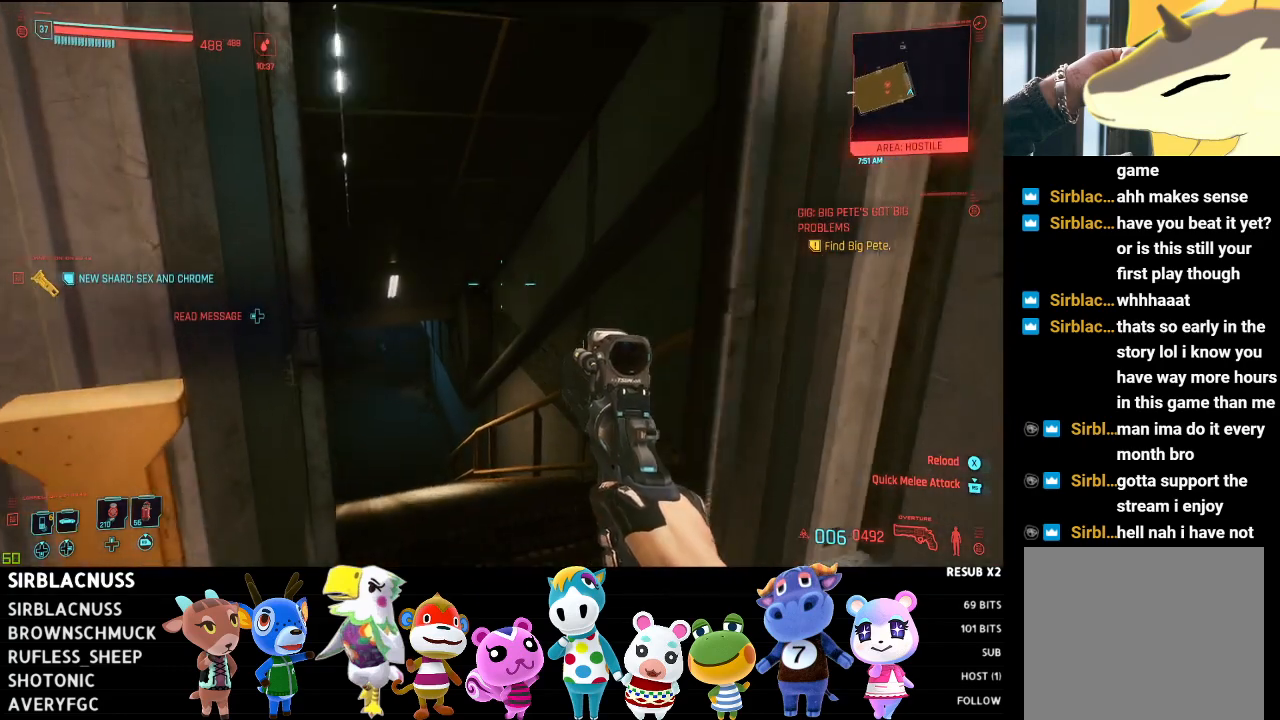
{"buttons": [], "left_stick": "left", "right_stick": "left", "events": [[150, "left_stick", "center"], [317, "right_stick", "center"], [383, "left_stick", "left"], [467, "right_stick", "left"]]}
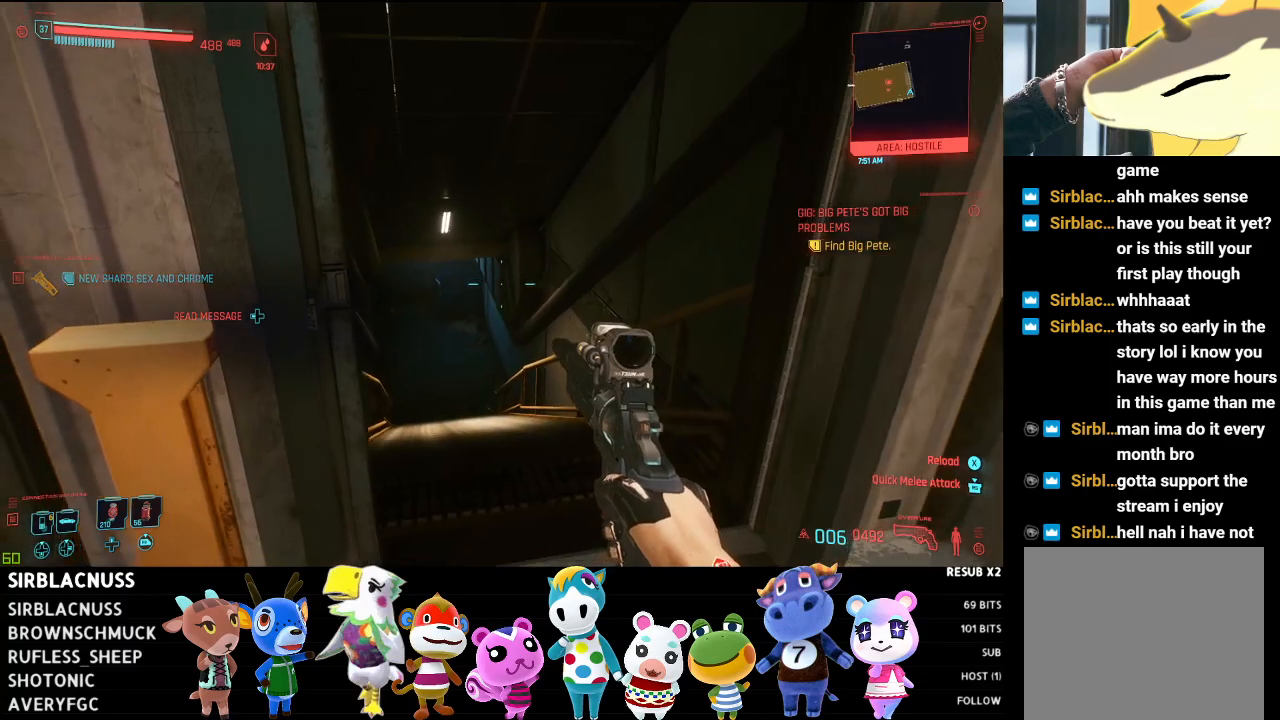
{"buttons": [], "left_stick": "up-left", "right_stick": "up-left", "events": [[183, "right_stick", "up-left"], [433, "left_stick", "up-left"]]}
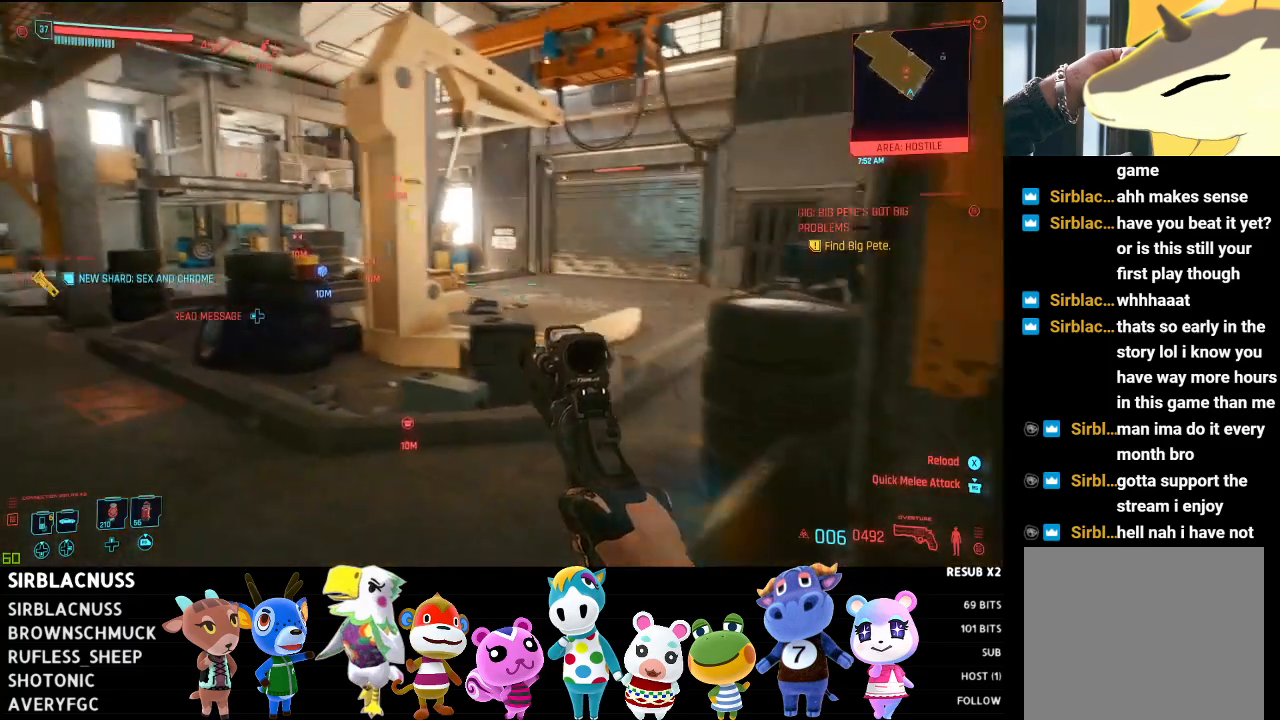
{"buttons": [], "left_stick": "up-right", "right_stick": "down", "events": [[17, "right_stick", "center"], [117, "left_stick", "up"], [250, "right_stick", "right"], [350, "left_stick", "up-right"], [500, "right_stick", "down"]]}
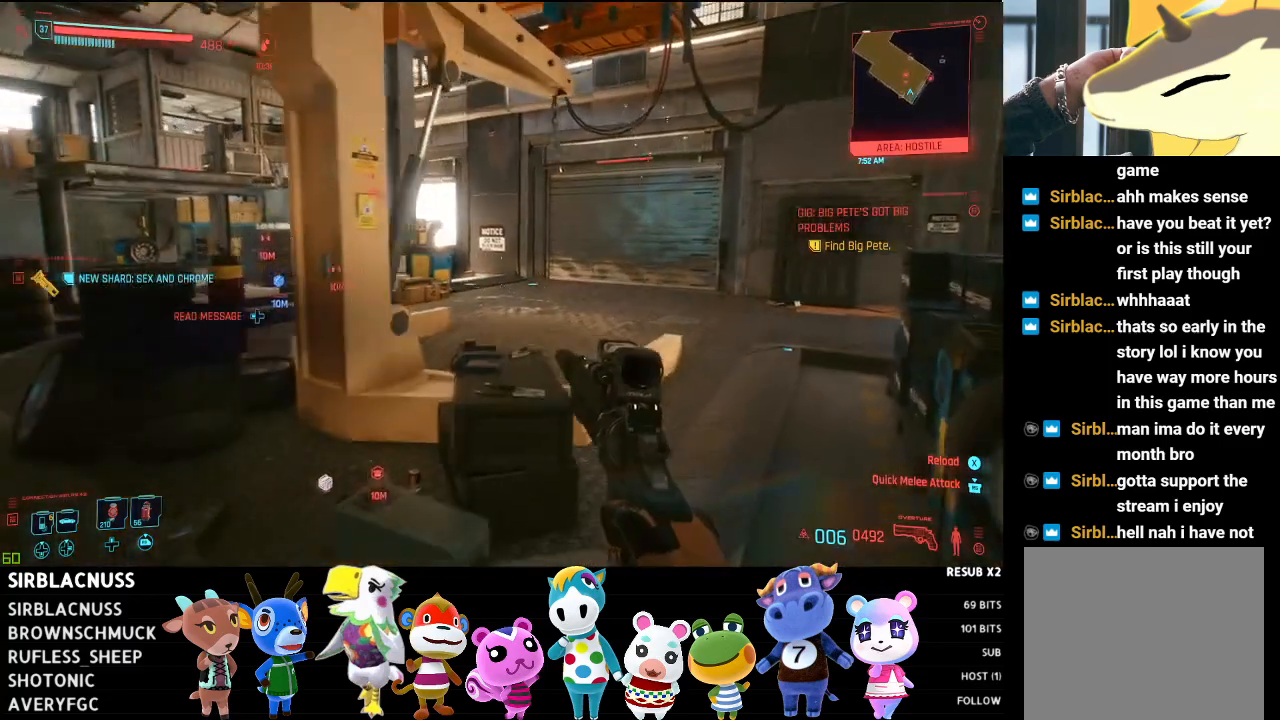
{"buttons": [], "left_stick": "up-right", "right_stick": "down-left", "events": [[267, "right_stick", "down-left"]]}
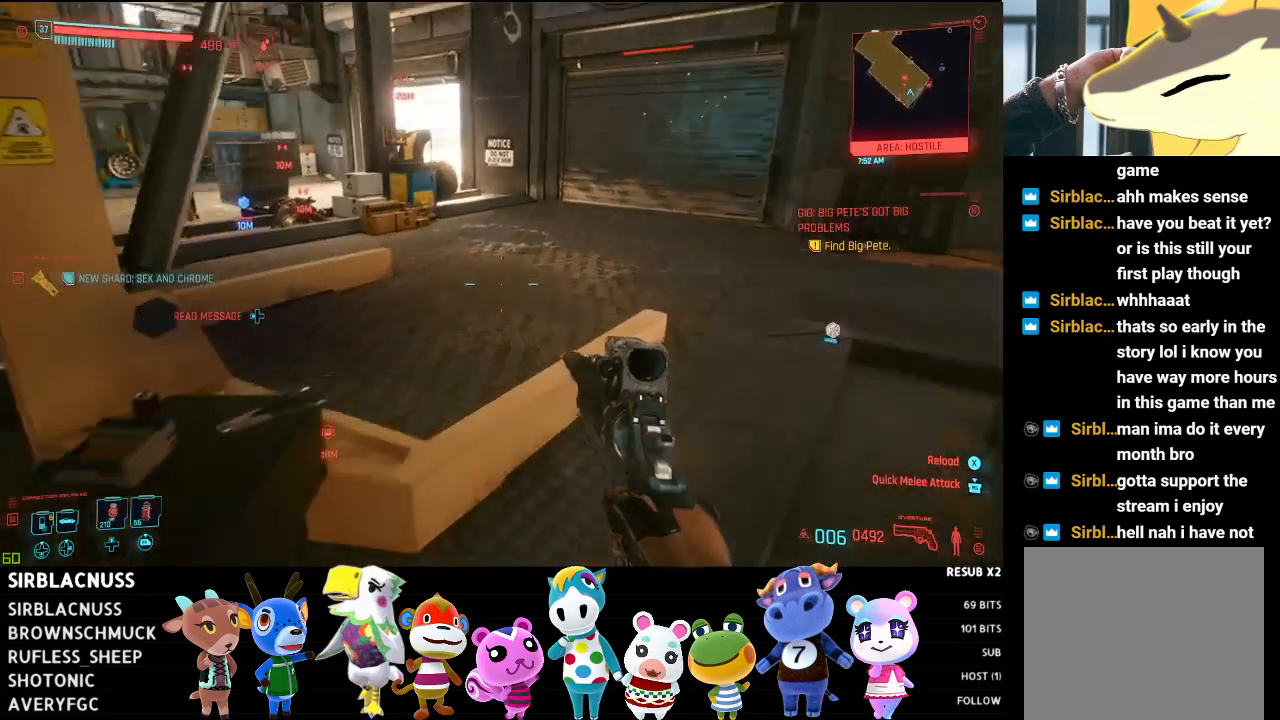
{"buttons": [], "left_stick": "up", "right_stick": "left", "events": [[33, "right_stick", "left"], [333, "left_stick", "up"]]}
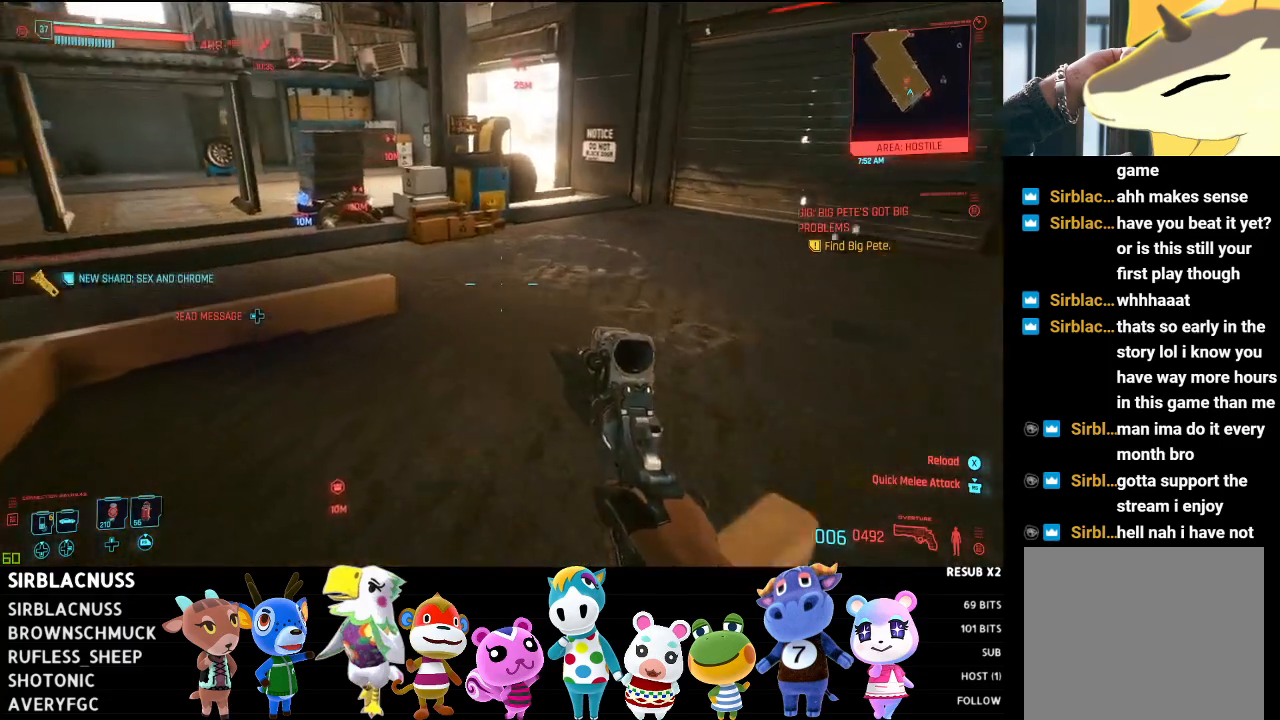
{"buttons": [], "left_stick": "up-right", "right_stick": "left", "events": [[433, "left_stick", "up-right"]]}
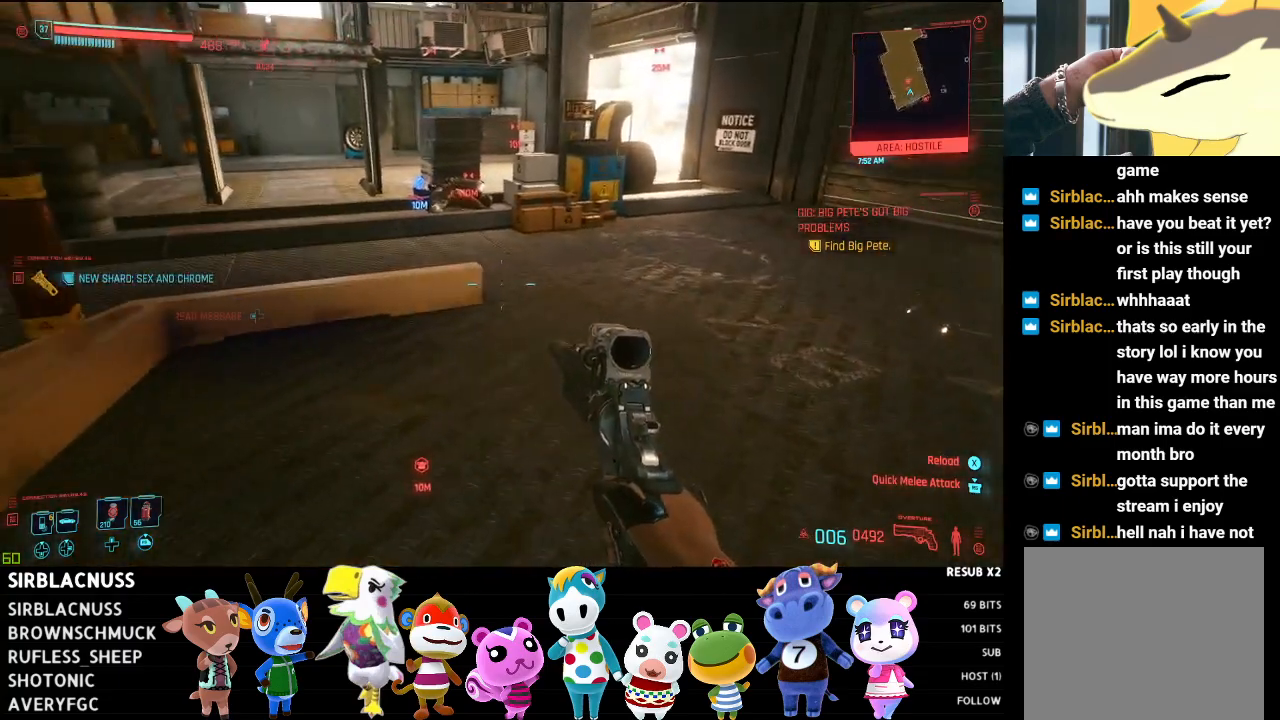
{"buttons": [], "left_stick": "up", "right_stick": "center", "events": [[33, "left_stick", "right"], [50, "right_stick", "center"], [383, "left_stick", "up-right"], [483, "left_stick", "up"]]}
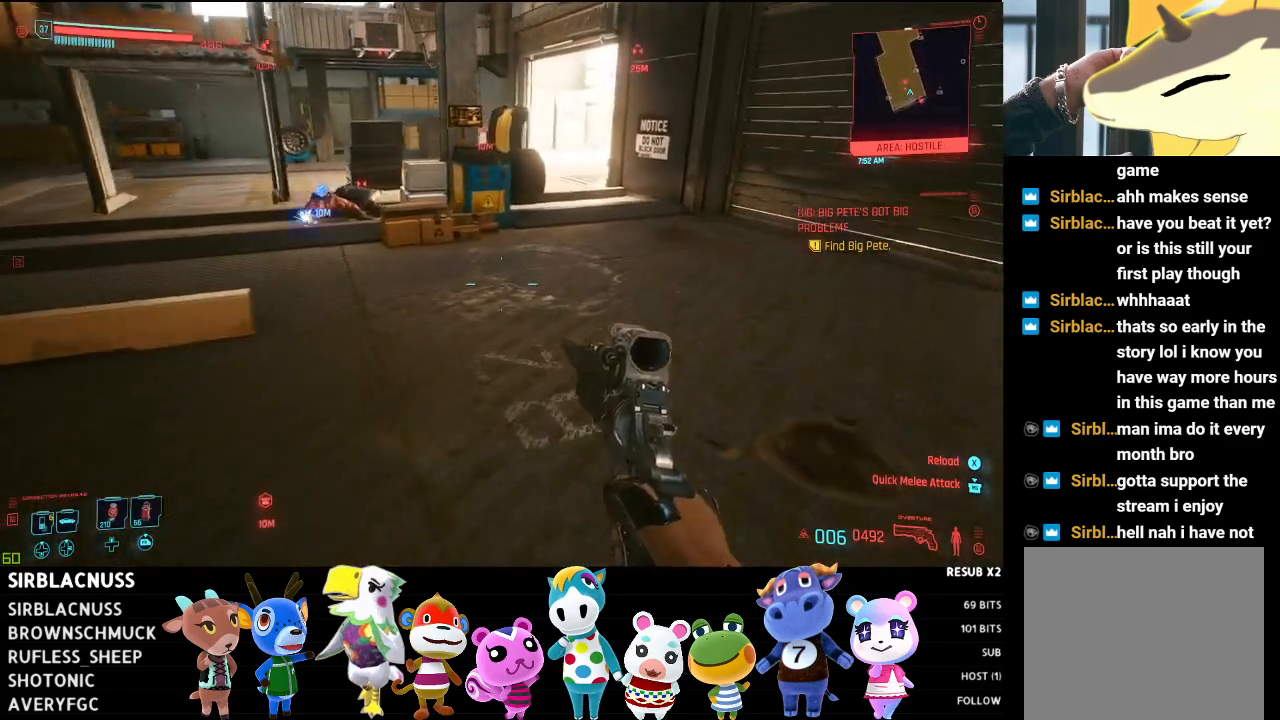
{"buttons": [], "left_stick": "up", "right_stick": "down-left", "events": [[17, "right_stick", "left"], [333, "right_stick", "down-left"]]}
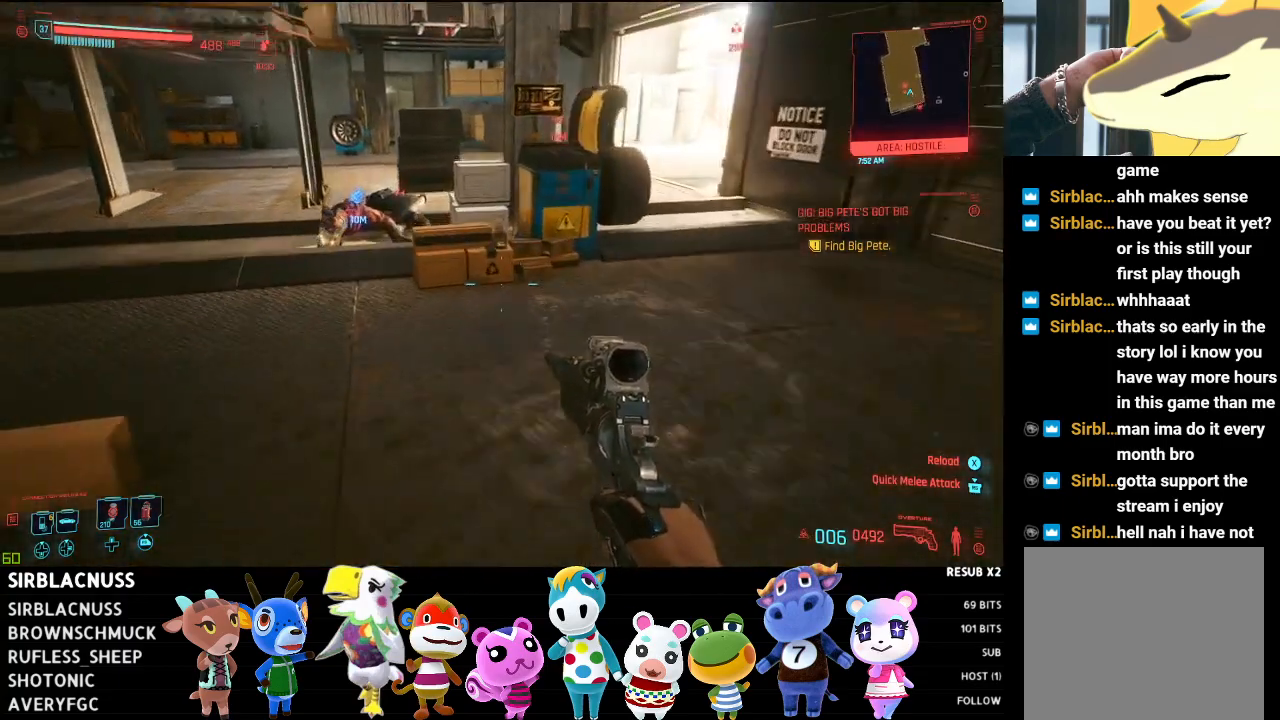
{"buttons": [], "left_stick": "up", "right_stick": "down-left", "events": []}
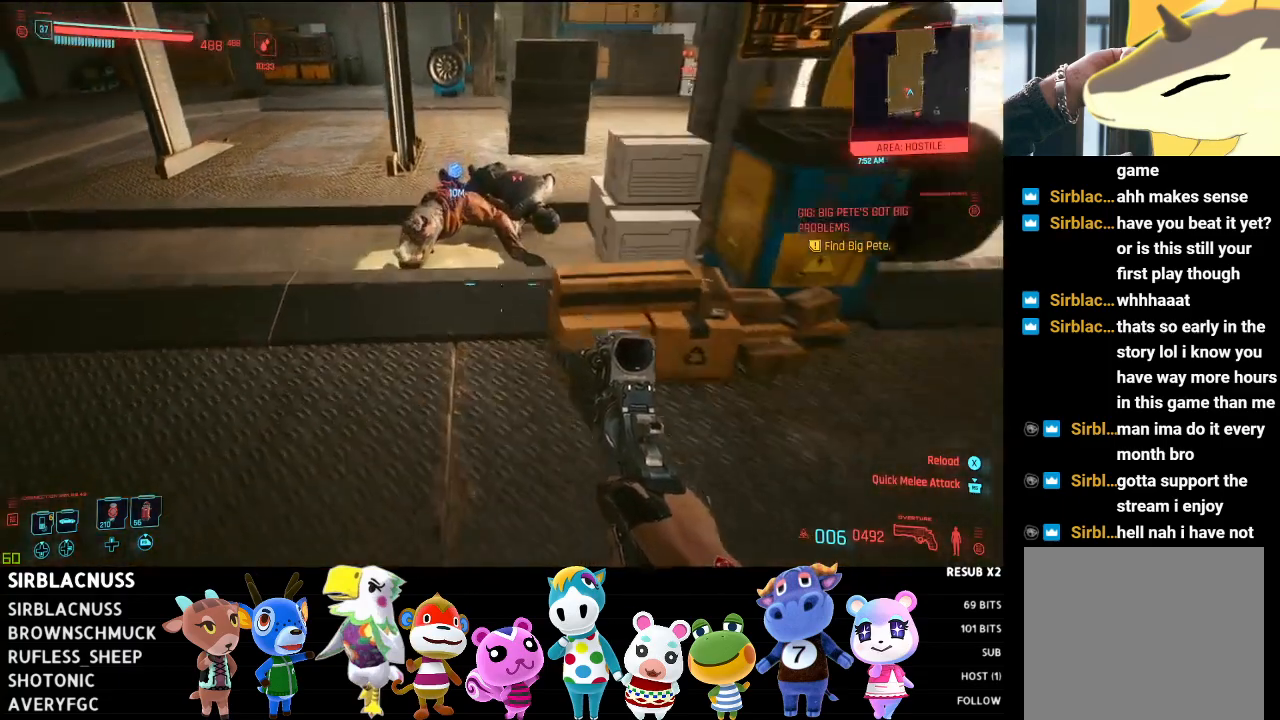
{"buttons": [], "left_stick": "up-left", "right_stick": "down-right", "events": [[100, "left_stick", "up-left"], [167, "right_stick", "down"], [500, "right_stick", "down-right"]]}
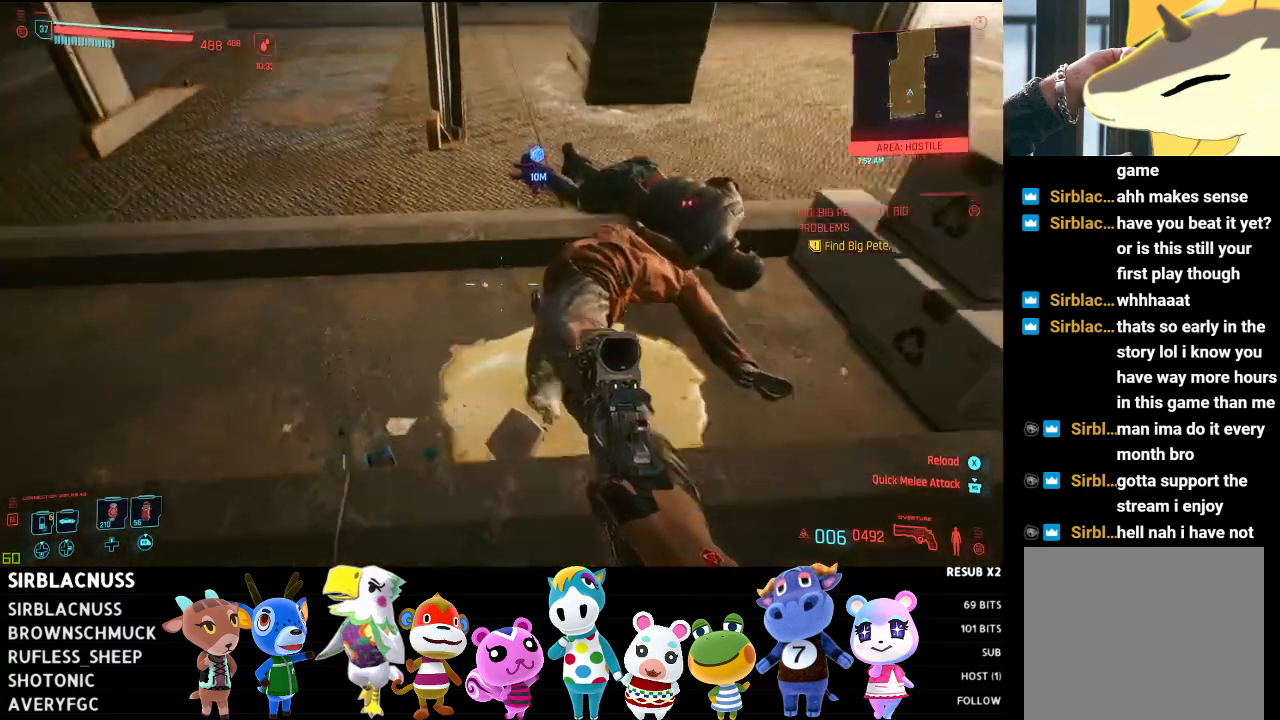
{"buttons": [], "left_stick": "up", "right_stick": "down-right", "events": [[133, "left_stick", "up"]]}
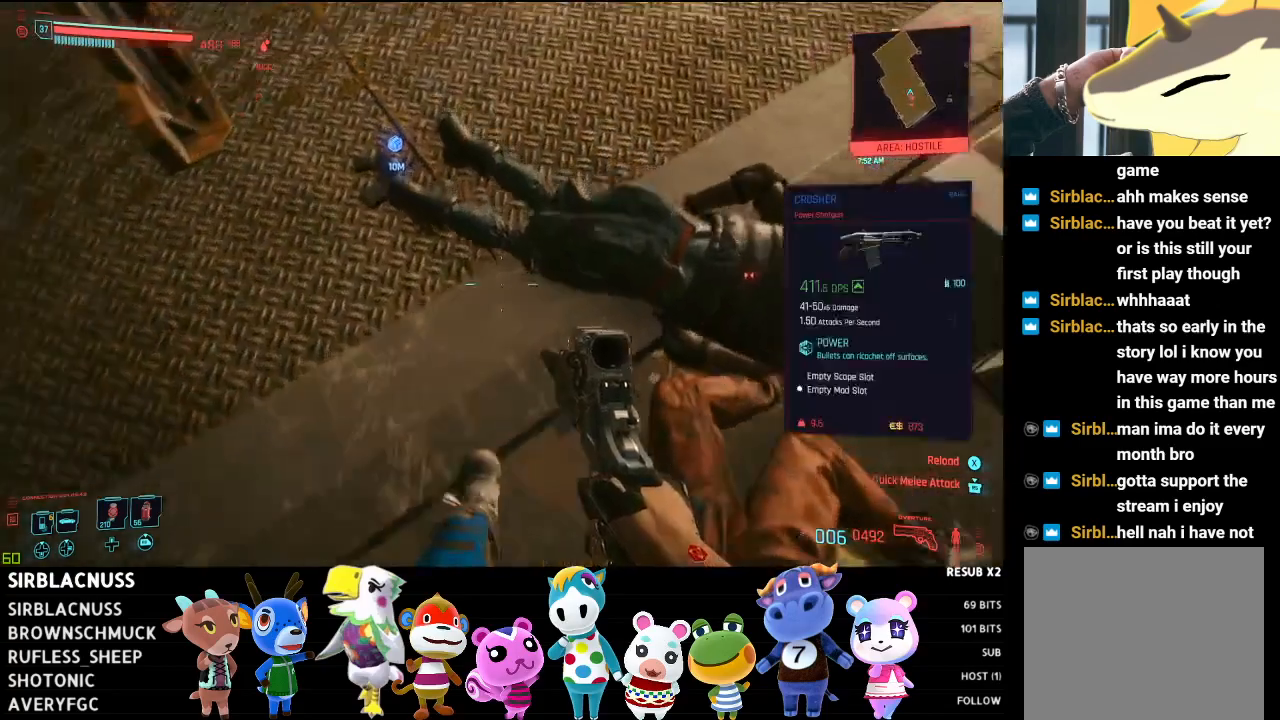
{"buttons": [], "left_stick": "center", "right_stick": "center", "events": [[33, "left_stick", "center"], [100, "right_stick", "center"]]}
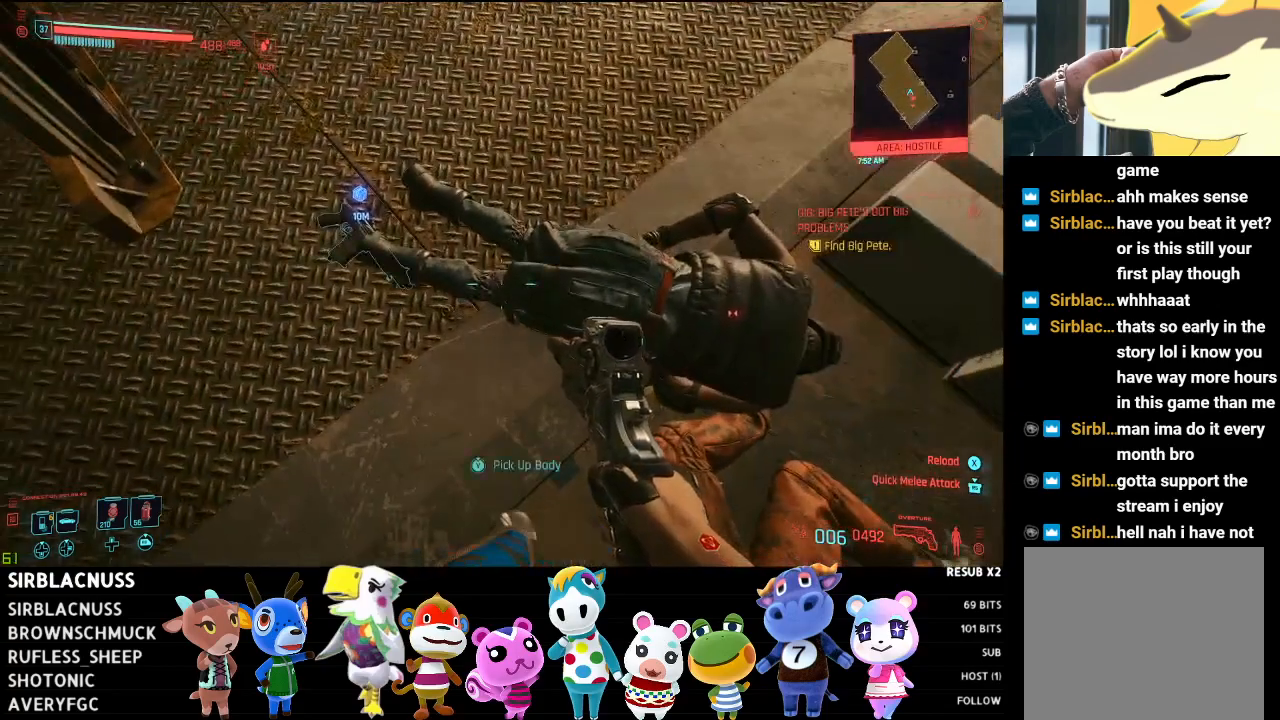
{"buttons": [], "left_stick": "center", "right_stick": "center", "events": [[33, "right_stick", "up-left"], [83, "left_stick", "up-left"], [233, "right_stick", "center"], [300, "left_stick", "center"]]}
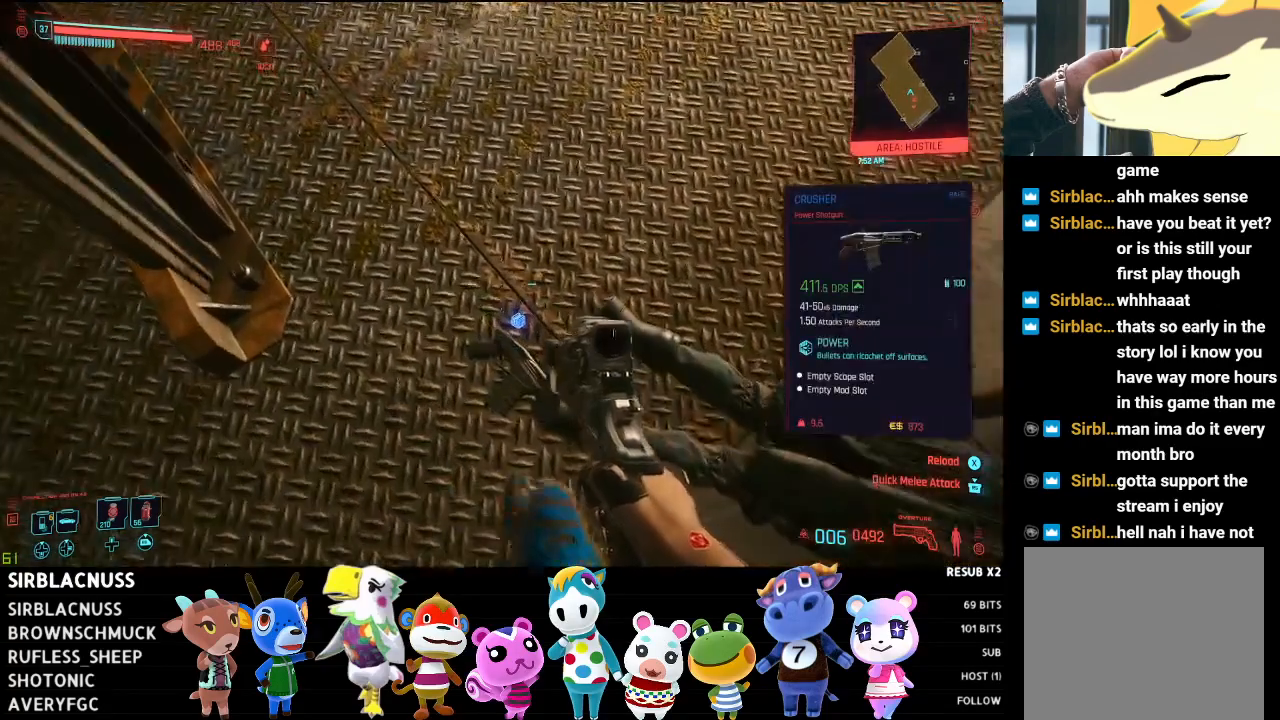
{"buttons": [], "left_stick": "center", "right_stick": "center", "events": [[183, "right_stick", "down-right"], [367, "right_stick", "center"]]}
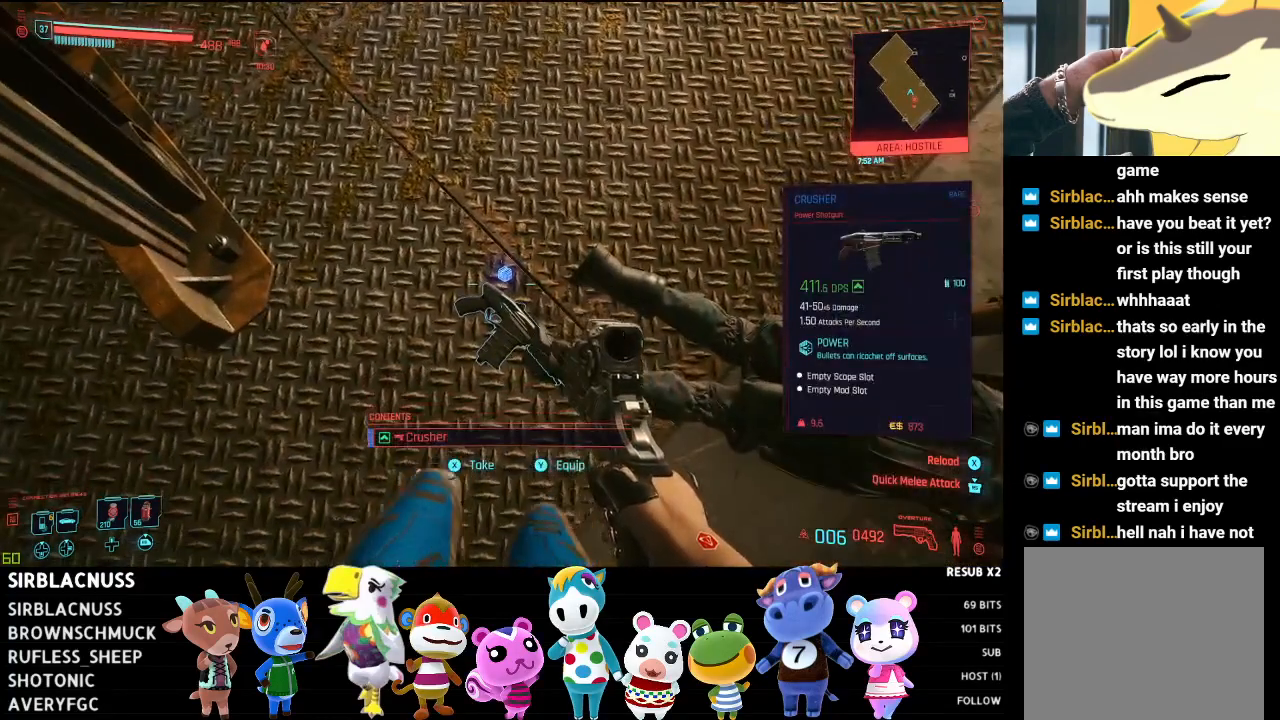
{"buttons": [], "left_stick": "down-right", "right_stick": "up-right", "events": [[100, "X", "down"], [200, "X", "up"], [400, "right_stick", "up-right"], [450, "left_stick", "down-right"]]}
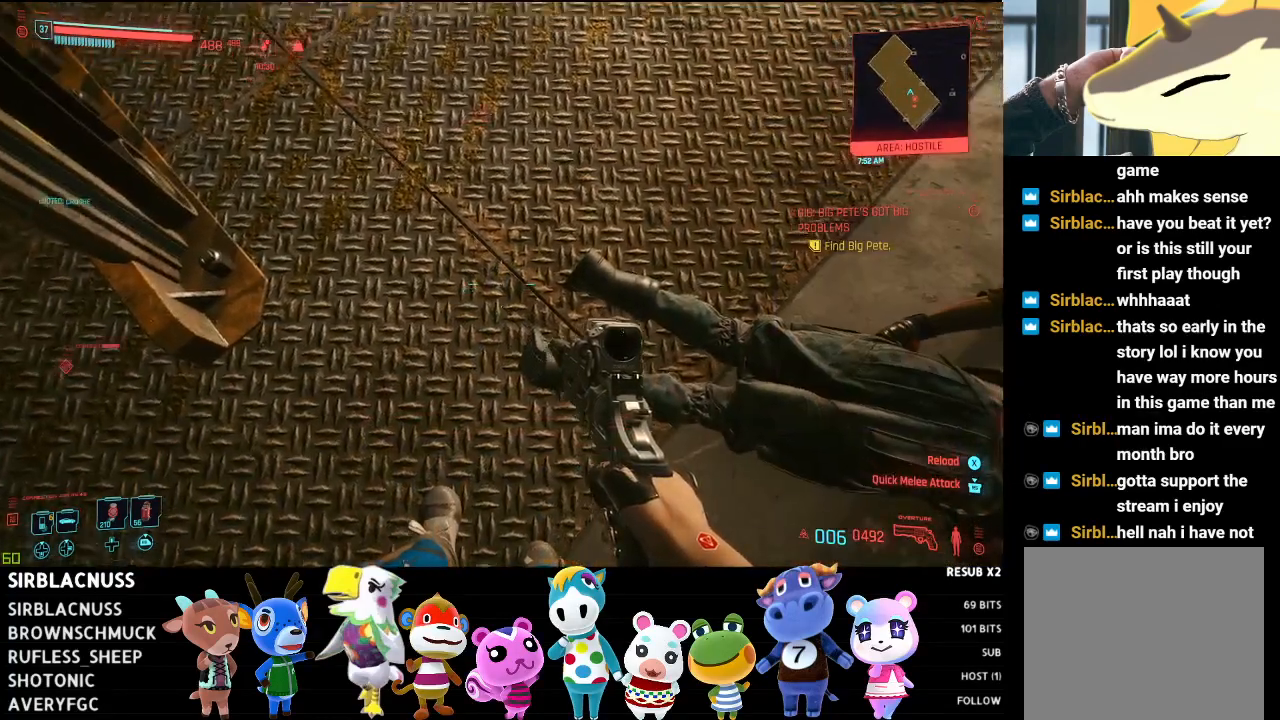
{"buttons": [], "left_stick": "down-right", "right_stick": "up-right", "events": []}
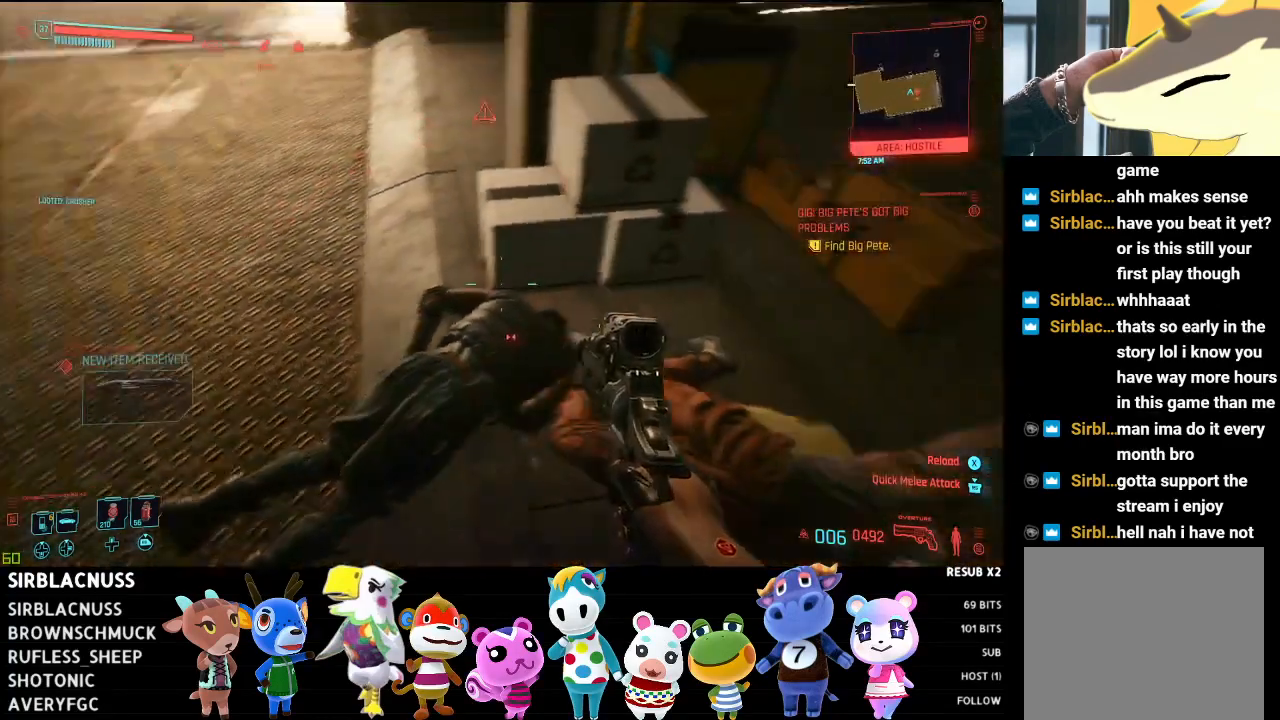
{"buttons": ["START"], "left_stick": "center", "right_stick": "center", "events": [[67, "left_stick", "right"], [233, "left_stick", "up-right"], [250, "right_stick", "center"], [417, "left_stick", "center"], [467, "START", "down"]]}
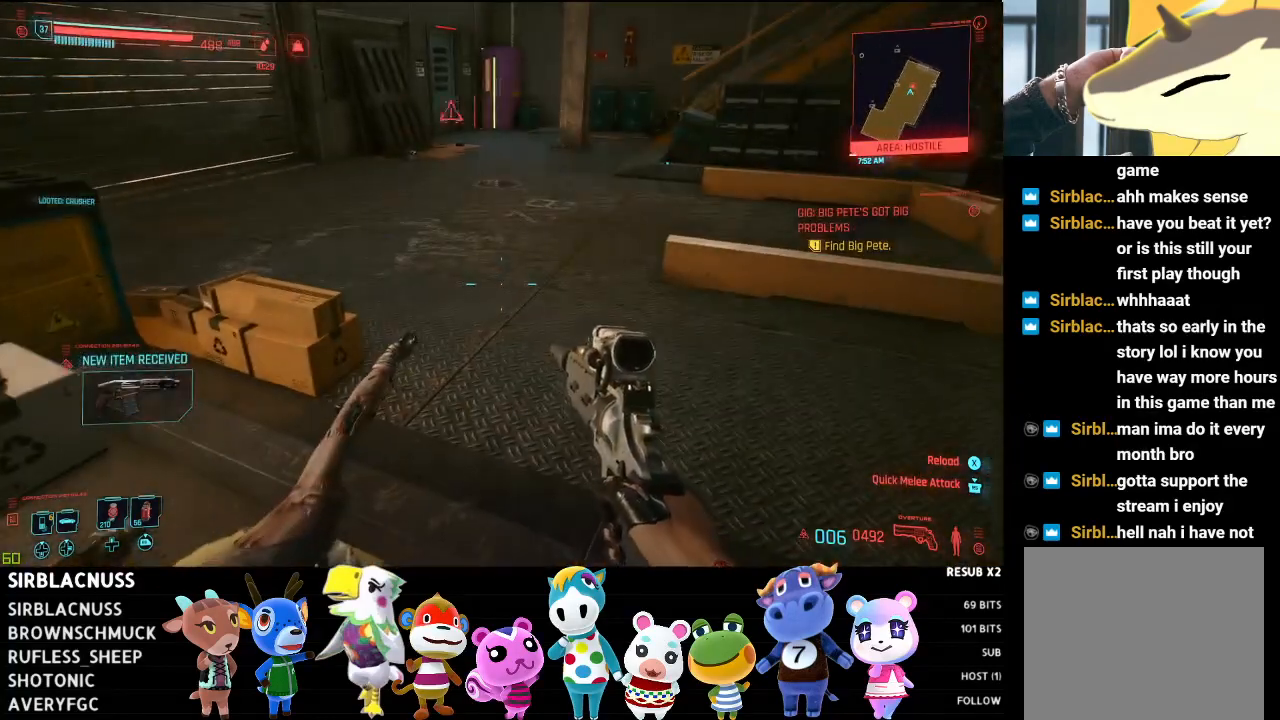
{"buttons": [], "left_stick": "center", "right_stick": "center", "events": [[50, "START", "up"]]}